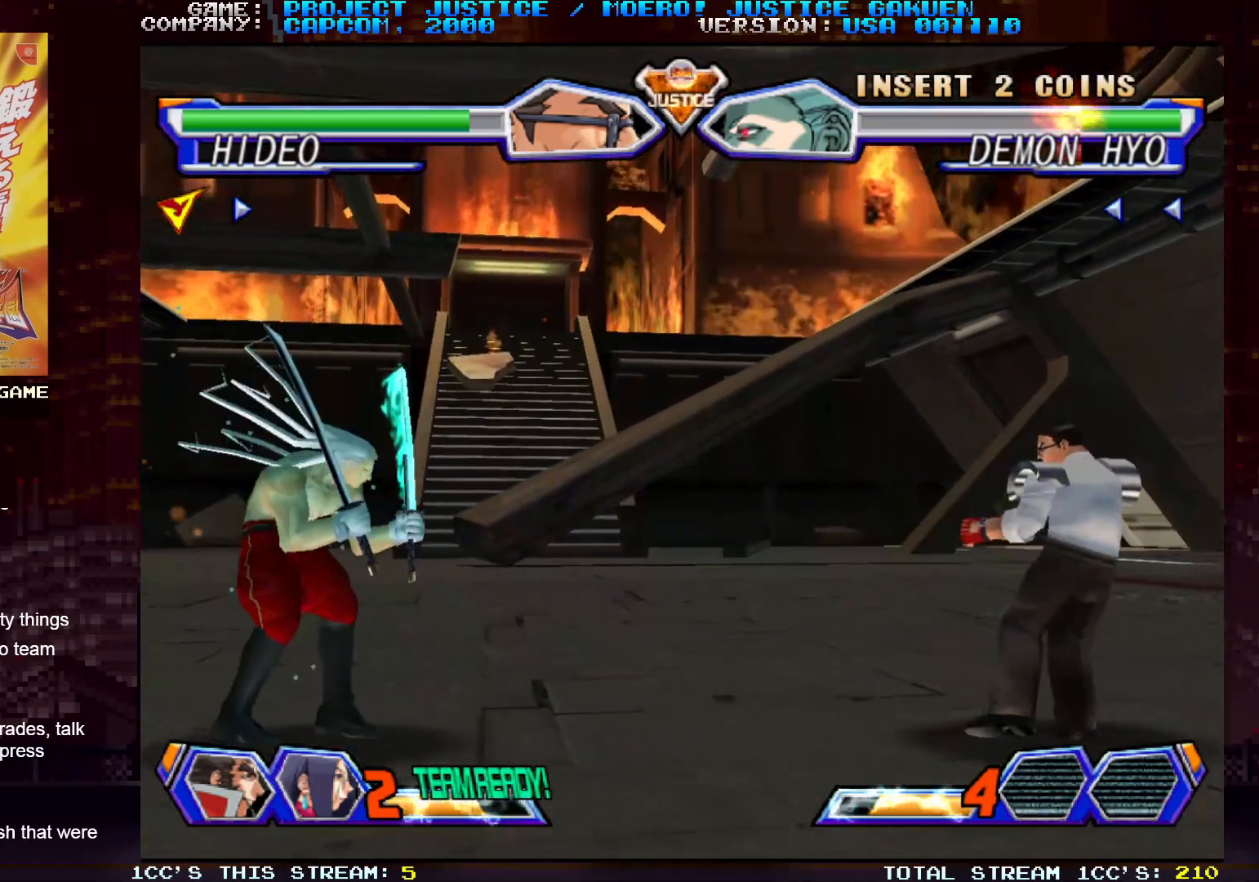
Gameplay with a controller (arcade stick); each line is a JSON object with the inputs held at the frame after it. "events" lists button and stick changes between this image and that frame as [ms after this image, input, new state], when the widget could be followed in between. Not read: L3 R3.
{"buttons": [], "left_stick": "right", "events": [[100, "left_stick", "down"], [200, "left_stick", "left"], [267, "SQUARE", "down"], [300, "left_stick", "center"], [317, "SQUARE", "up"], [383, "left_stick", "right"]]}
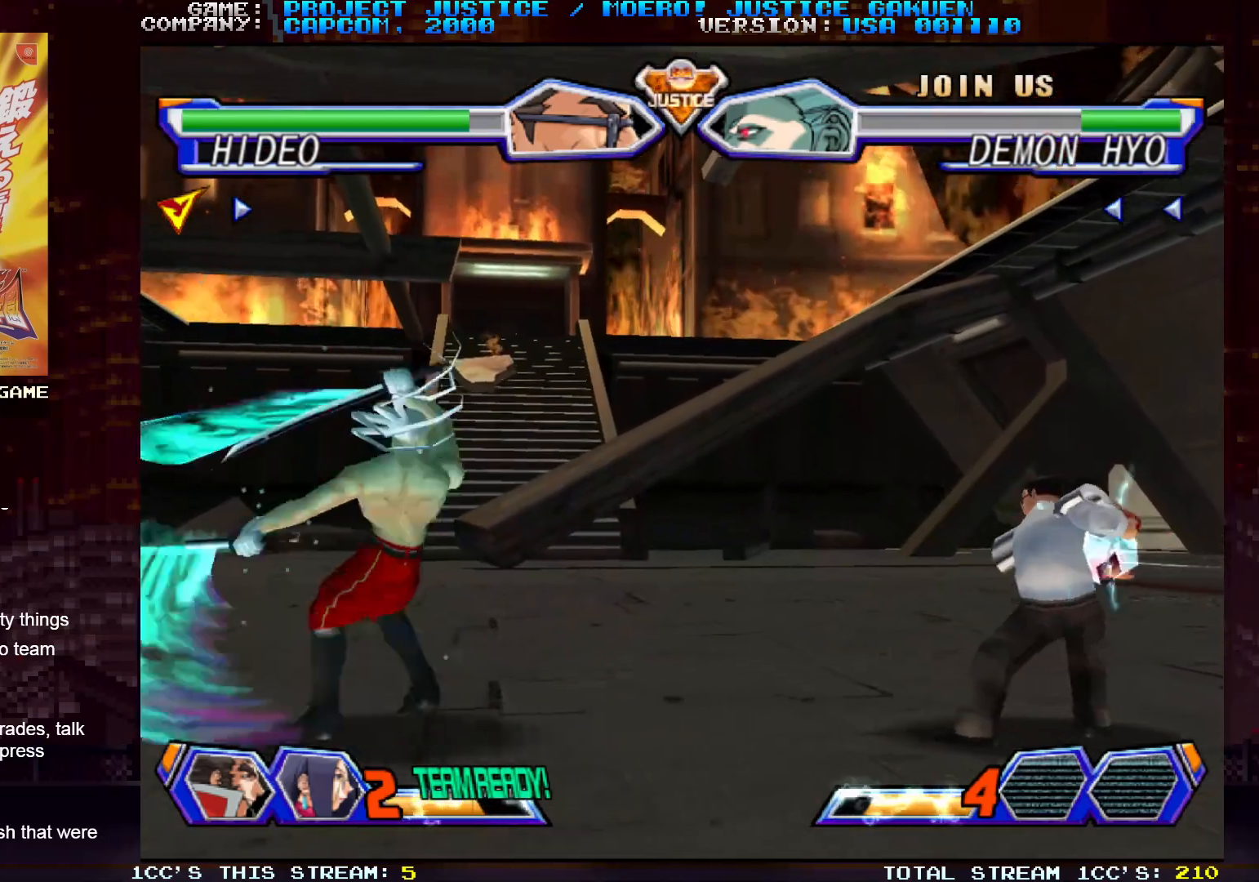
{"buttons": [], "left_stick": "right", "events": []}
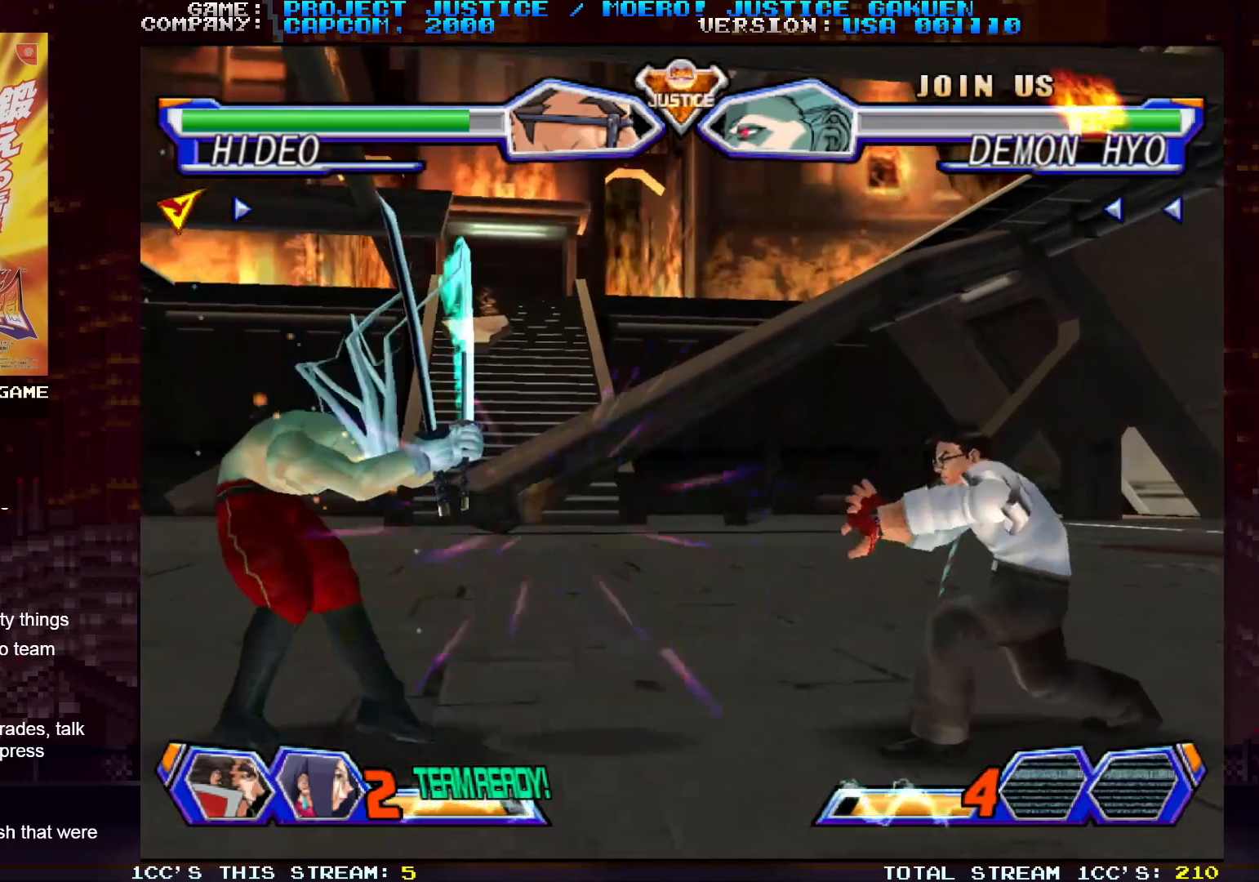
{"buttons": [], "left_stick": "up-left"}
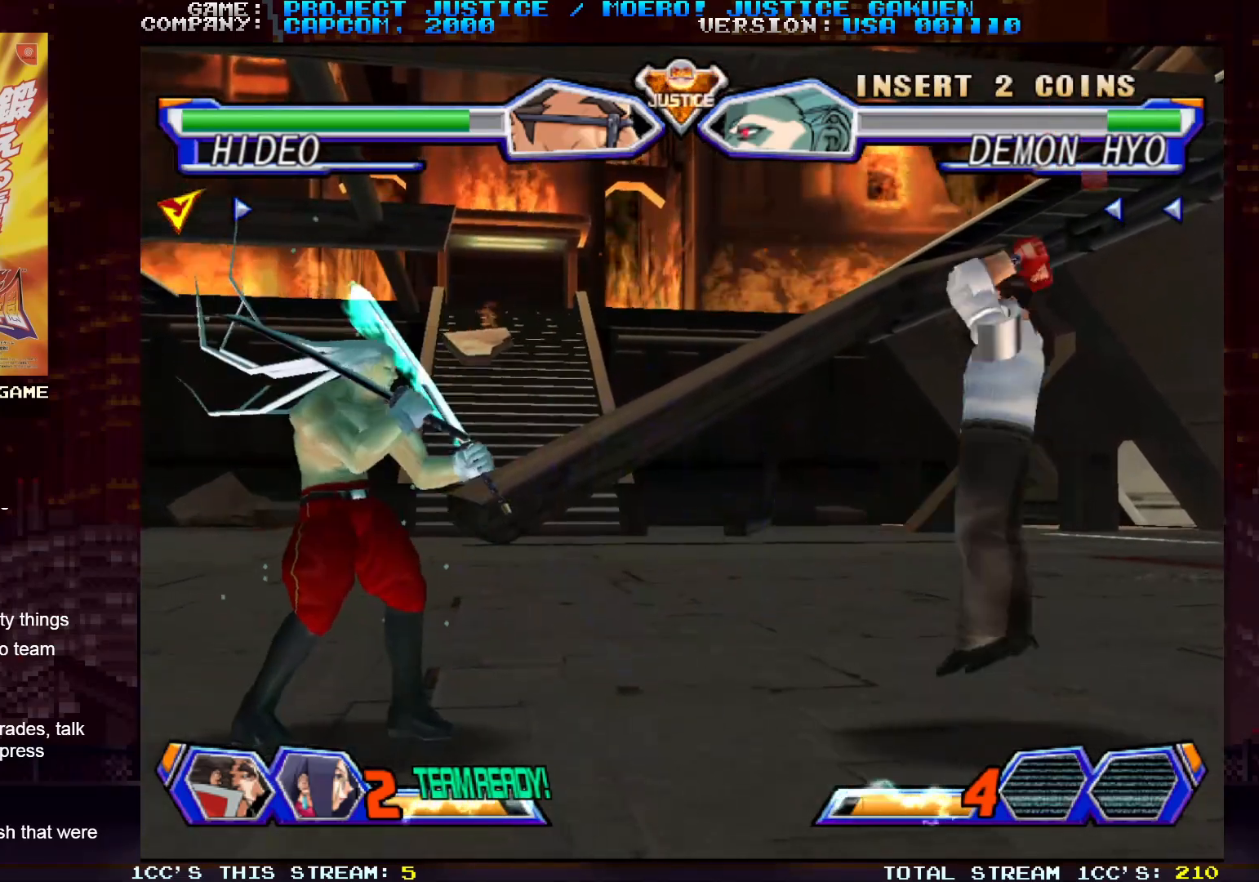
{"buttons": [], "left_stick": "right", "events": [[150, "left_stick", "right"], [367, "CIRCLE", "down"], [483, "CIRCLE", "up"]]}
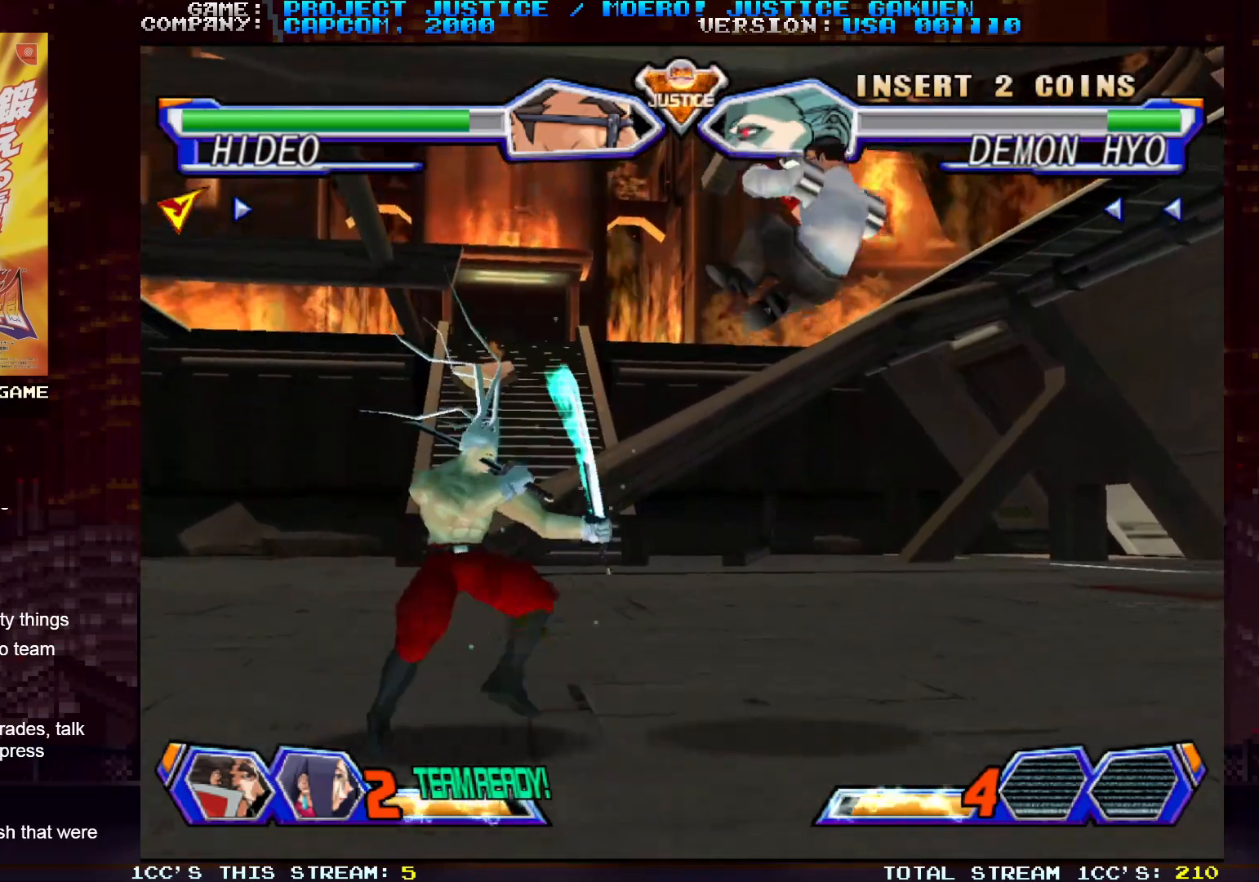
{"buttons": [], "left_stick": "right", "events": [[333, "left_stick", "center"], [417, "left_stick", "right"]]}
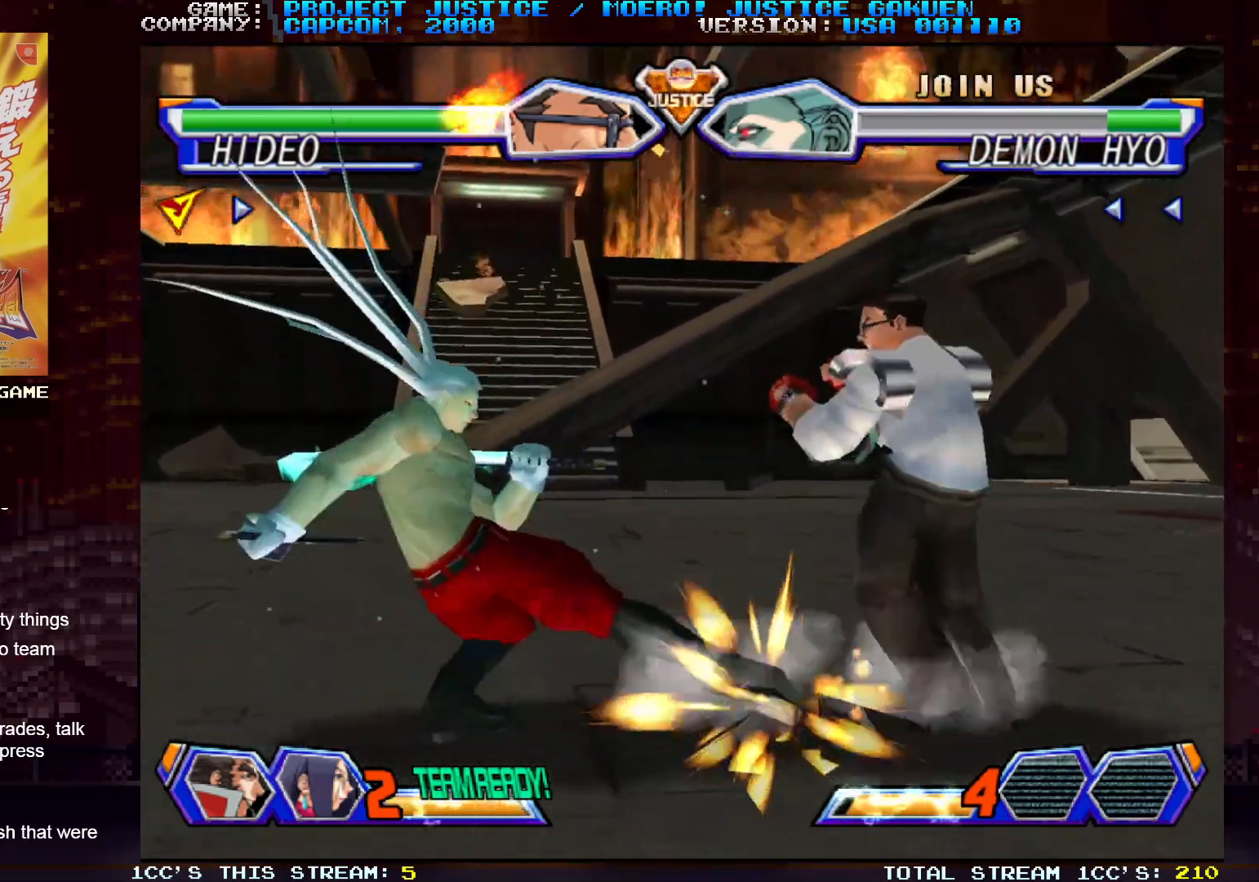
{"buttons": [], "left_stick": "right", "events": []}
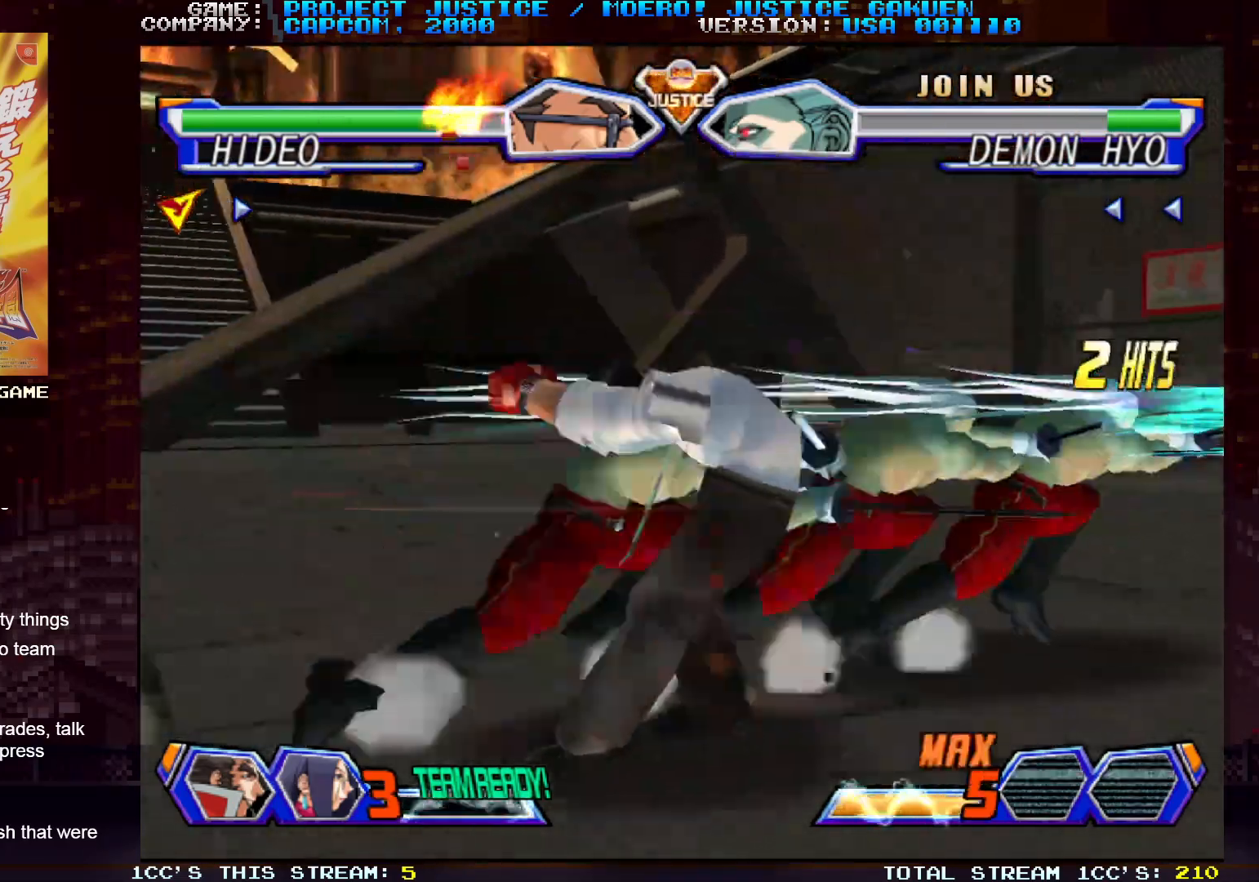
{"buttons": [], "left_stick": "right", "events": []}
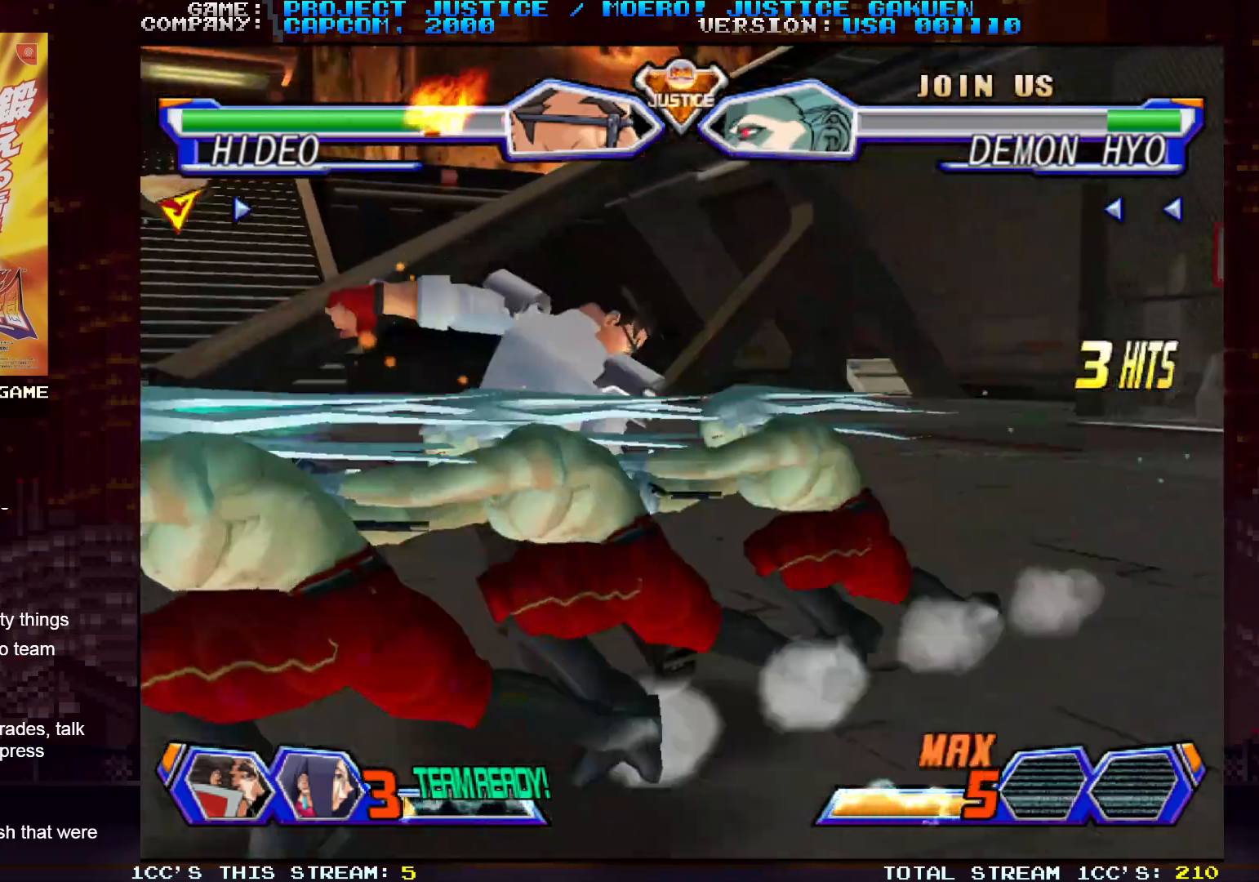
{"buttons": [], "left_stick": "right", "events": []}
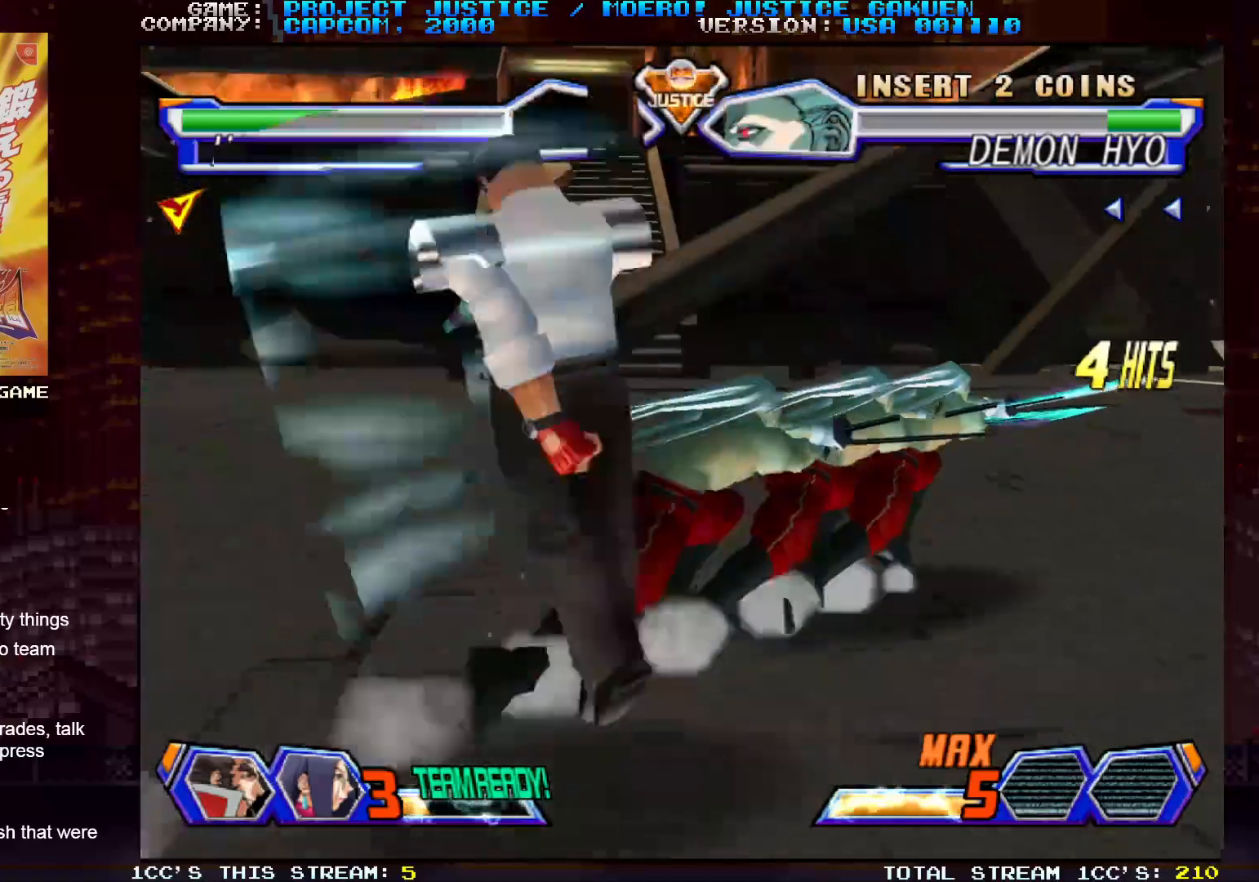
{"buttons": [], "left_stick": "right", "events": []}
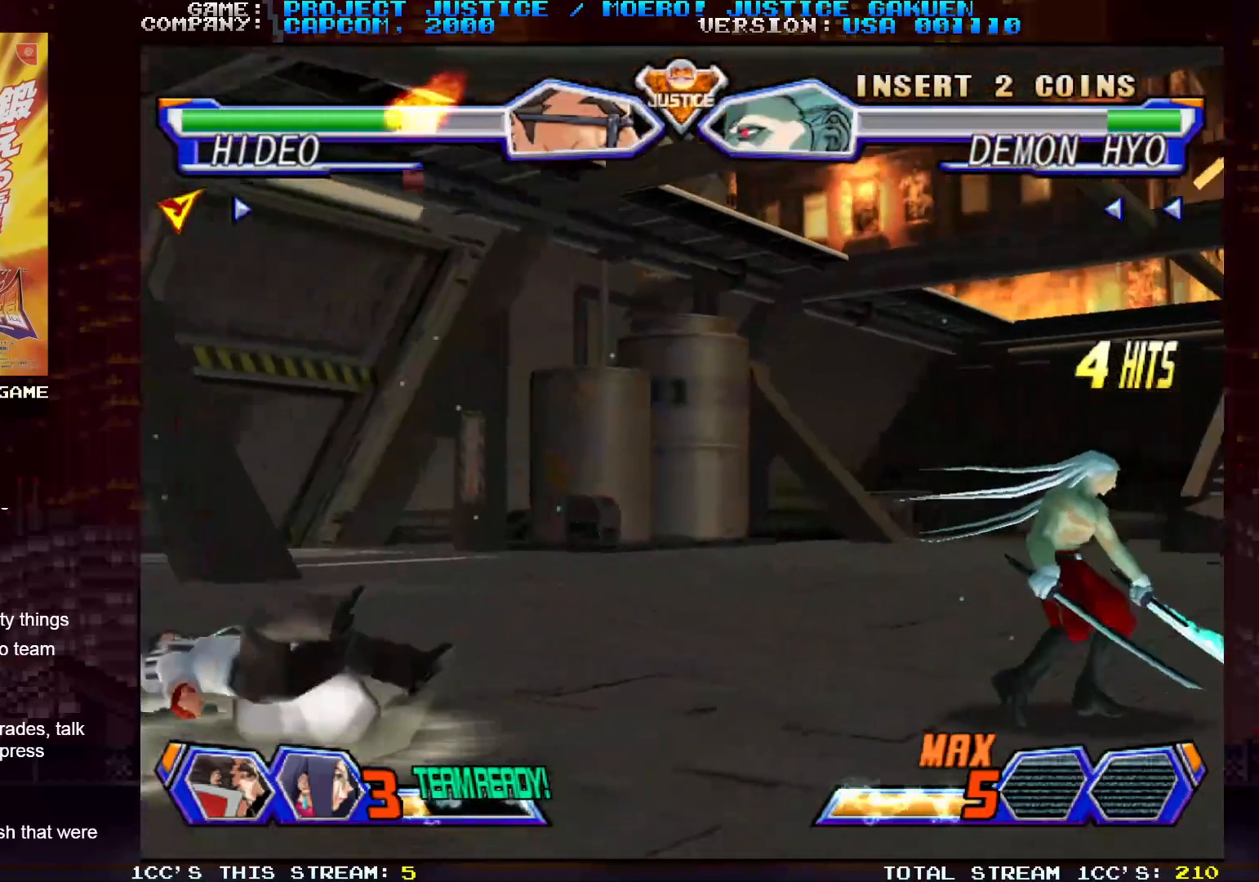
{"buttons": [], "left_stick": "right", "events": []}
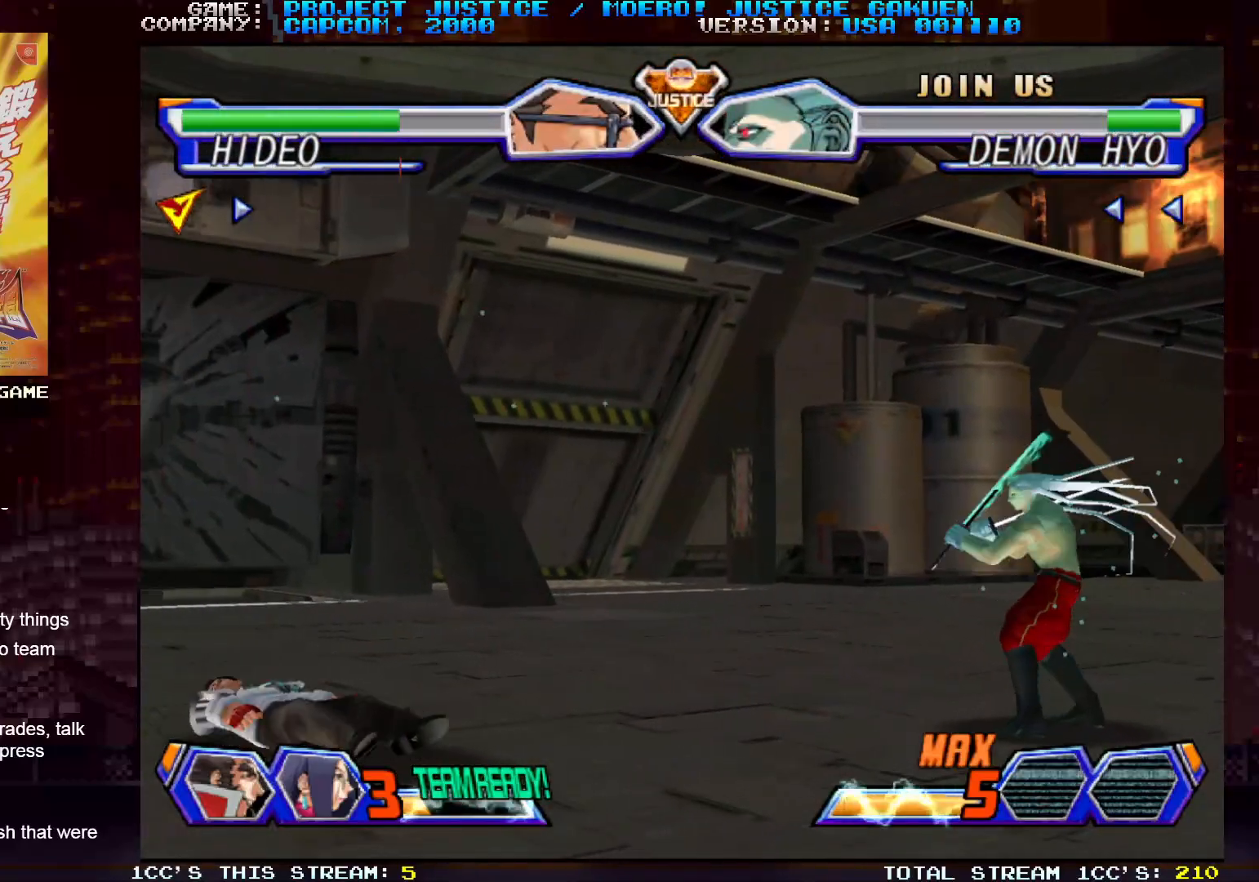
{"buttons": [], "left_stick": "left", "events": [[467, "left_stick", "left"]]}
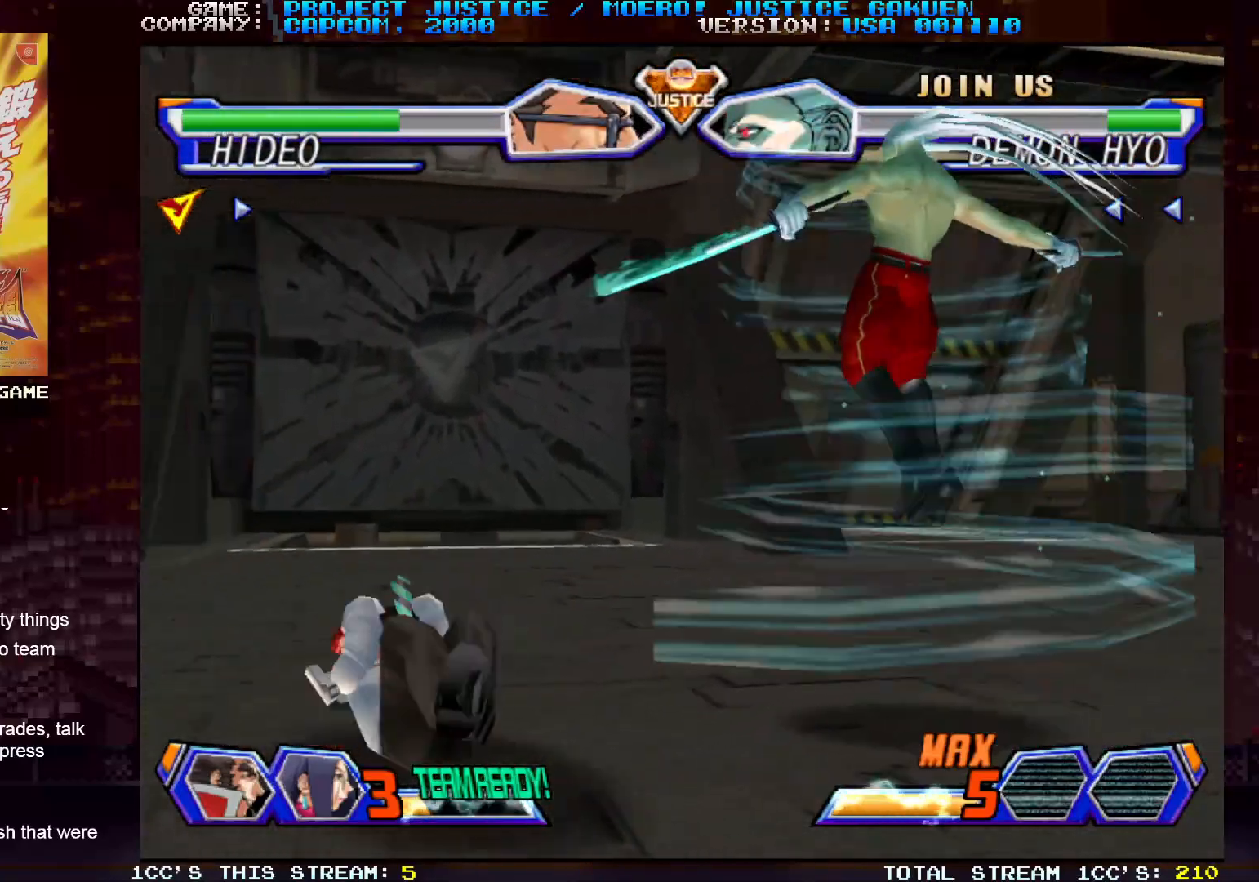
{"buttons": [], "left_stick": "right", "events": [[117, "left_stick", "center"], [167, "left_stick", "right"], [400, "left_stick", "center"], [483, "left_stick", "right"]]}
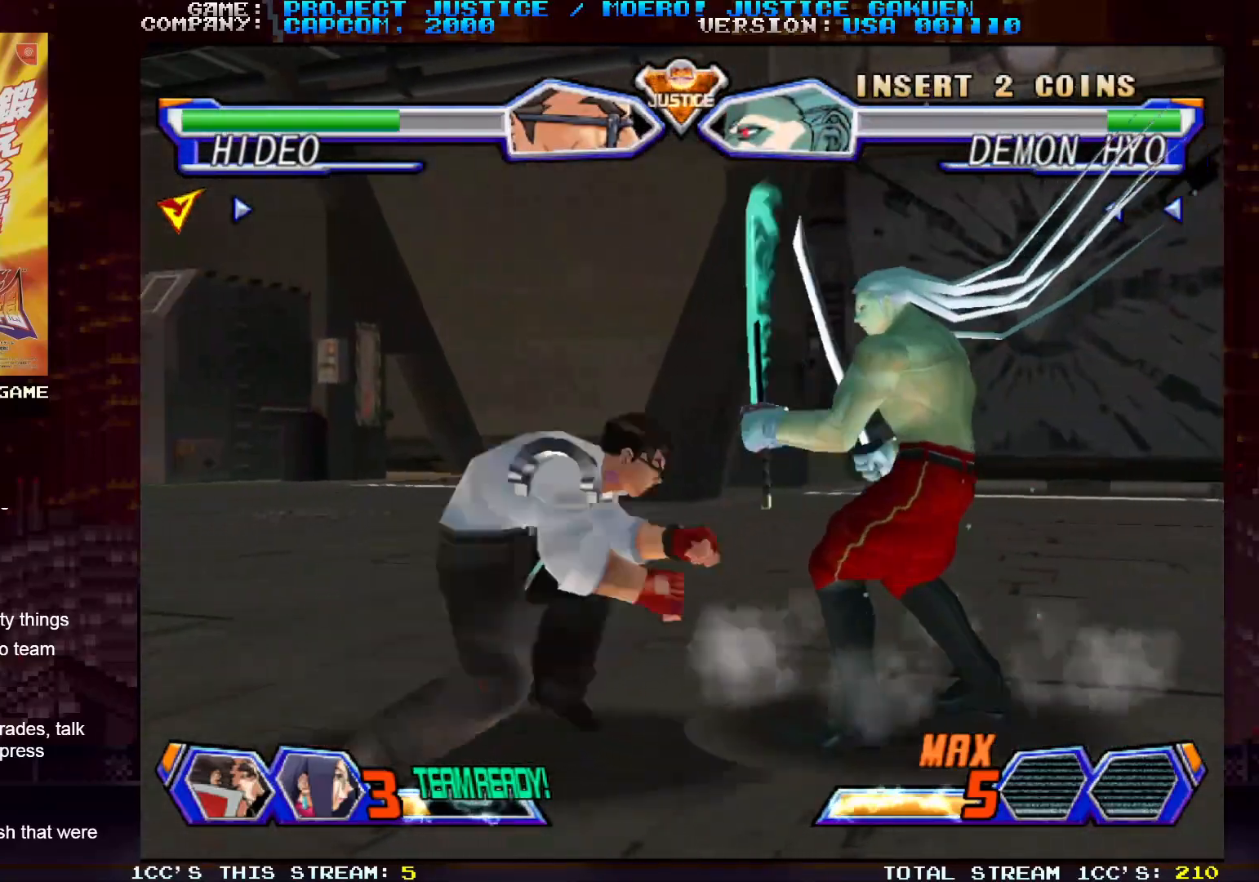
{"buttons": ["TRIANGLE"], "left_stick": "center", "events": [[50, "left_stick", "center"], [117, "SQUARE", "down"], [183, "SQUARE", "up"], [233, "SQUARE", "down"], [317, "SQUARE", "up"], [350, "SQUARE", "down"], [417, "SQUARE", "up"], [500, "TRIANGLE", "down"]]}
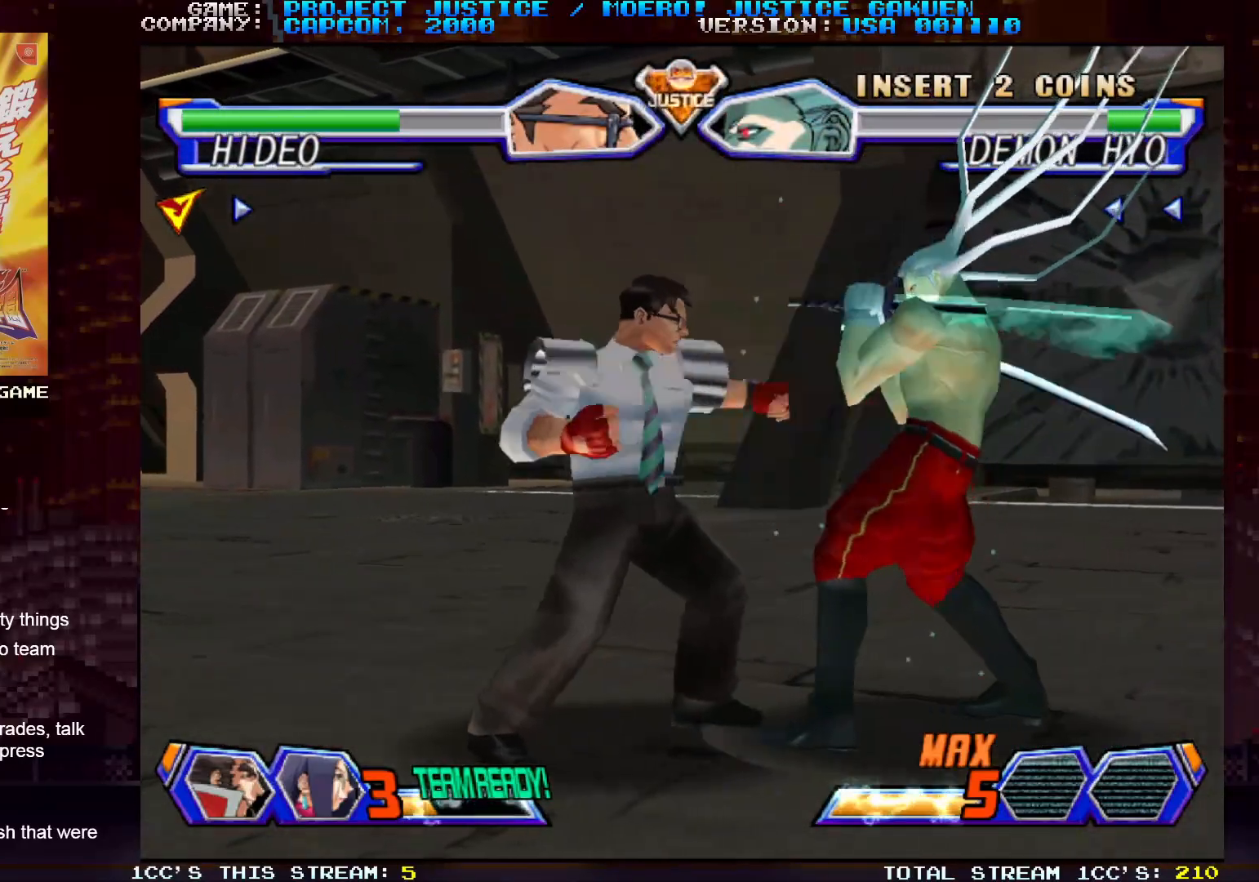
{"buttons": ["SQUARE"], "left_stick": "left", "events": [[50, "TRIANGLE", "up"], [133, "TRIANGLE", "down"], [200, "TRIANGLE", "up"], [283, "left_stick", "right"], [333, "left_stick", "down"], [433, "left_stick", "left"], [483, "SQUARE", "down"]]}
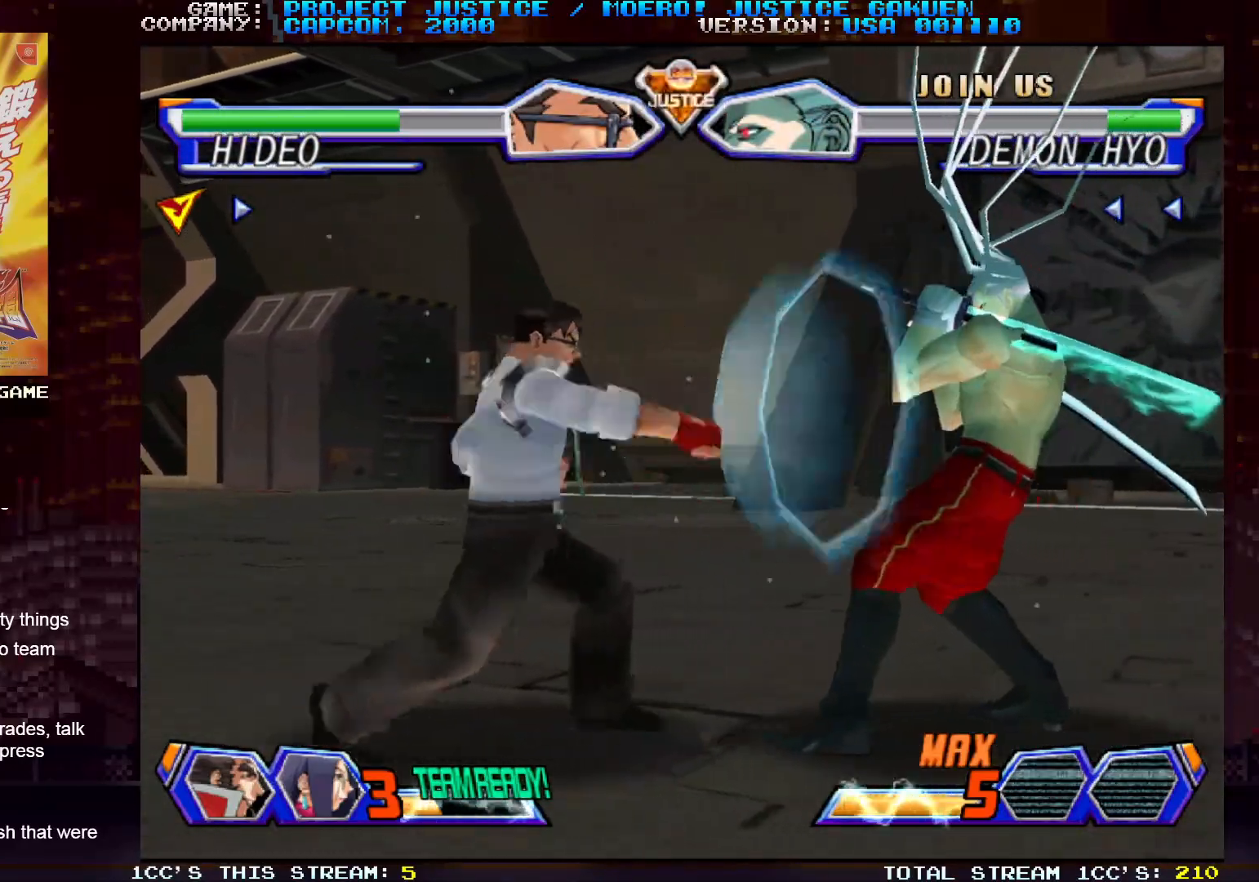
{"buttons": [], "left_stick": "left", "events": [[50, "SQUARE", "up"]]}
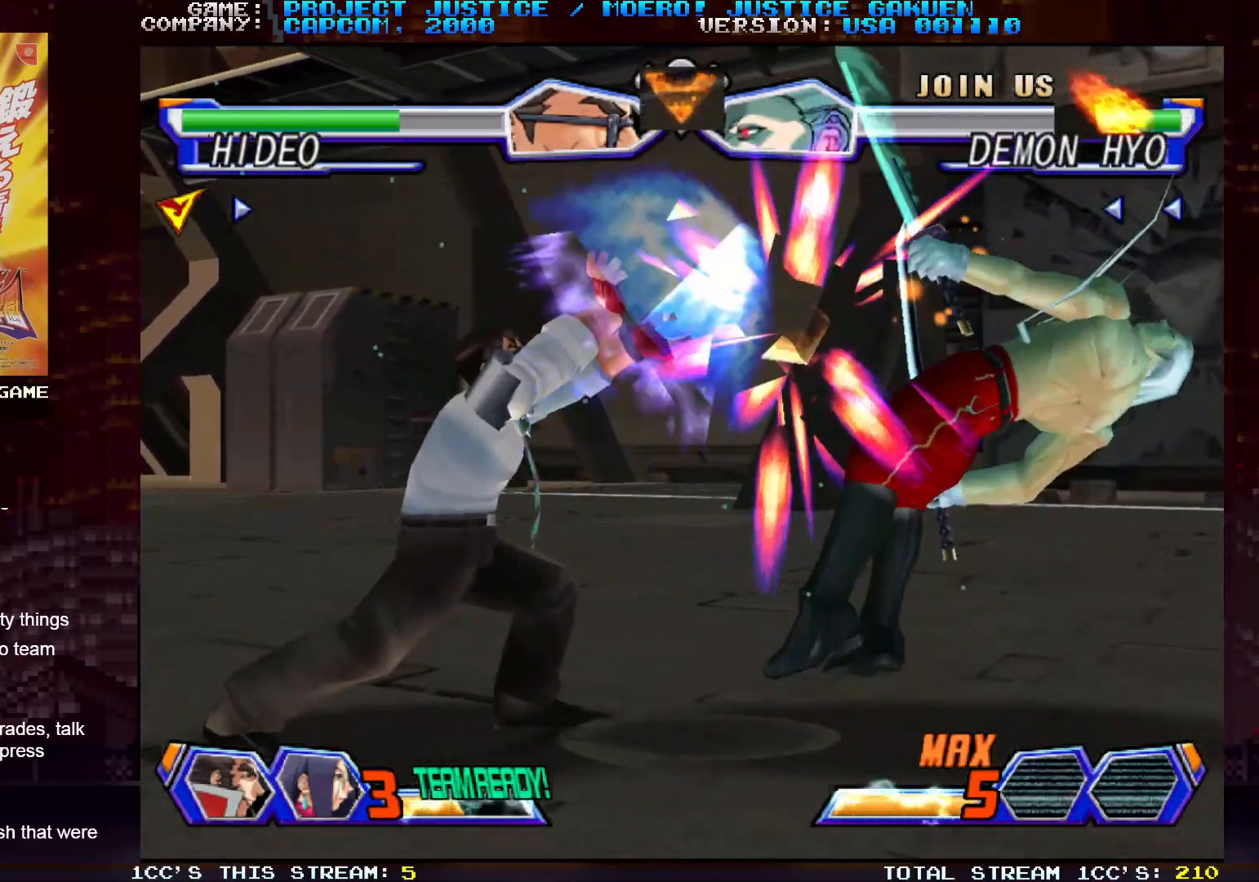
{"buttons": [], "left_stick": "center", "events": [[383, "left_stick", "center"]]}
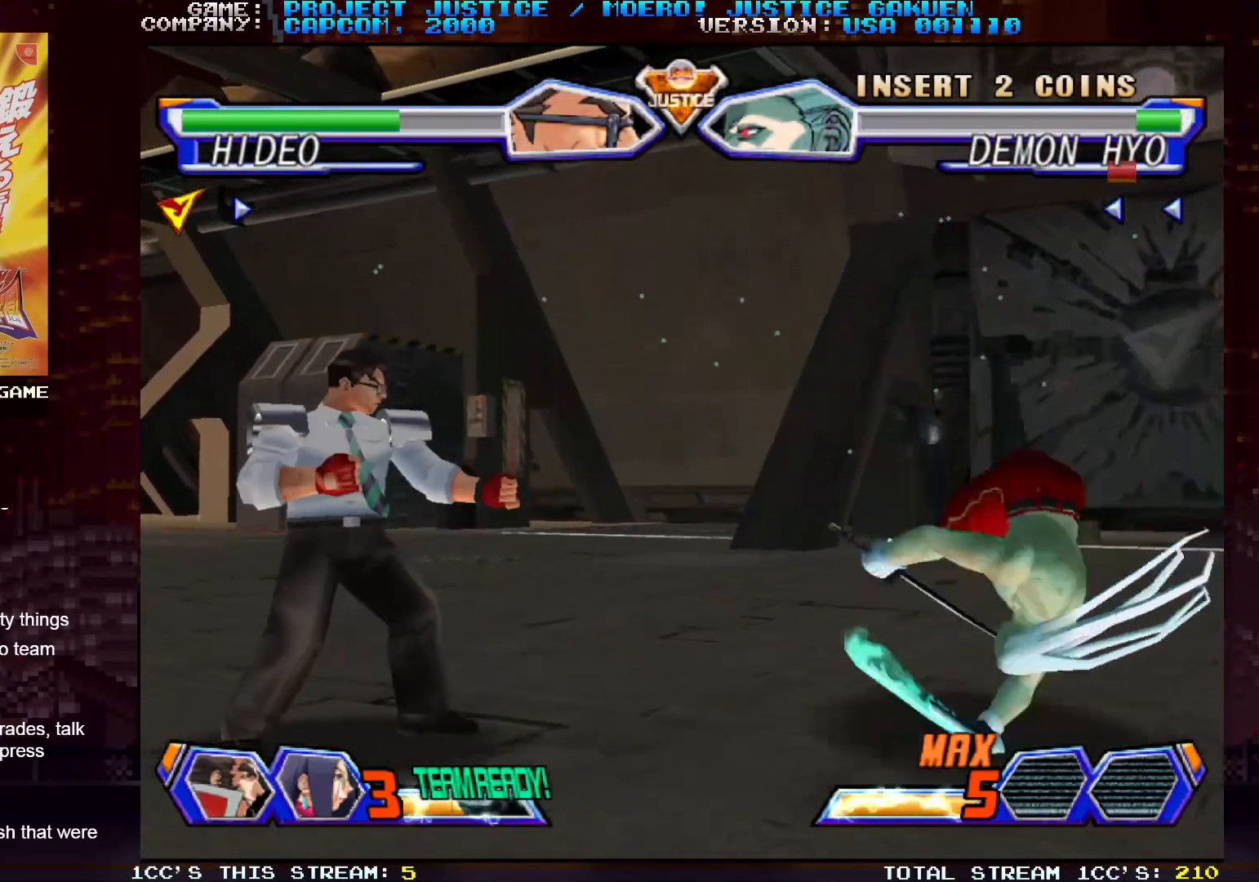
{"buttons": [], "left_stick": "right", "events": [[100, "left_stick", "right"], [183, "left_stick", "center"], [250, "left_stick", "right"]]}
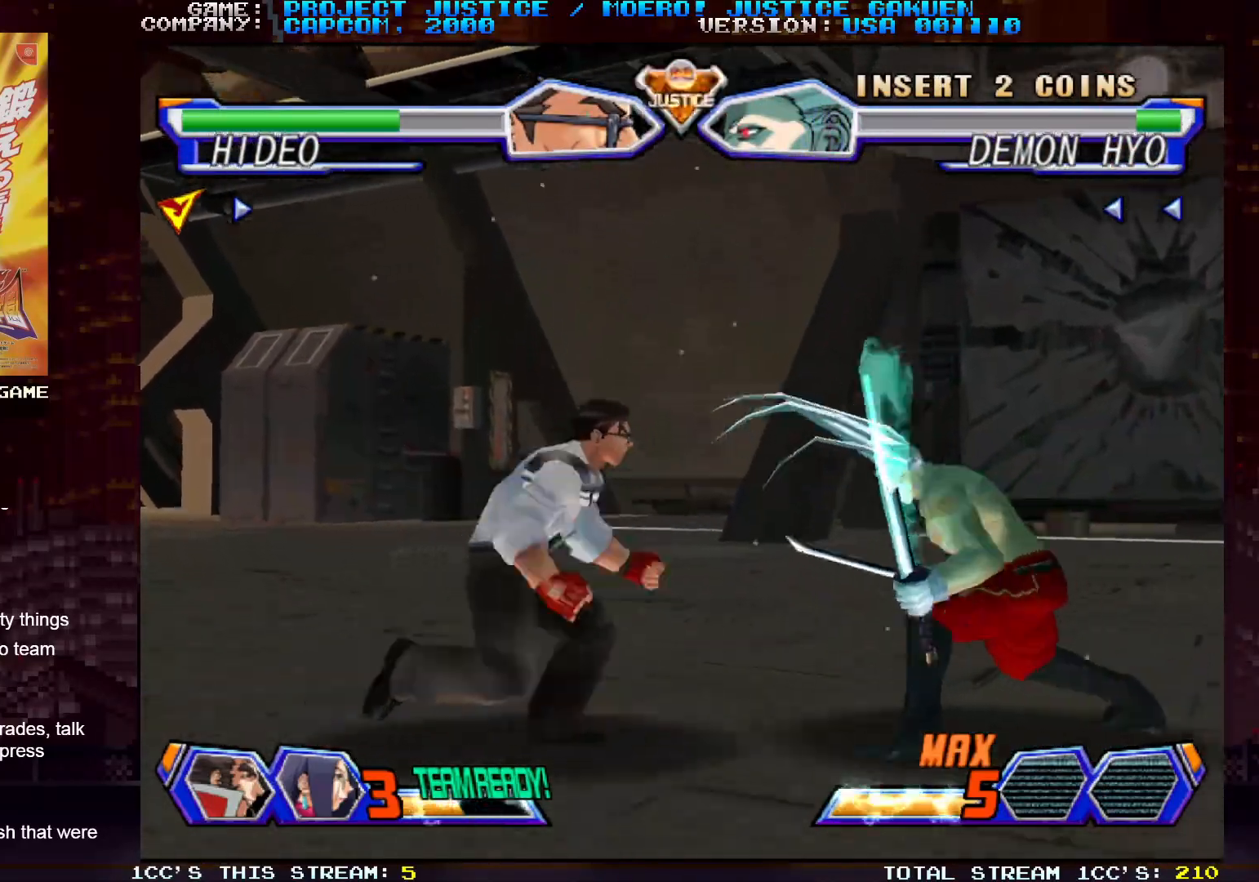
{"buttons": [], "left_stick": "center", "events": [[200, "left_stick", "center"], [233, "CROSS", "down"], [233, "SQUARE", "down"], [283, "SQUARE", "up"], [300, "CROSS", "up"], [433, "CROSS", "down"], [433, "SQUARE", "down"], [483, "CROSS", "up"], [483, "SQUARE", "up"]]}